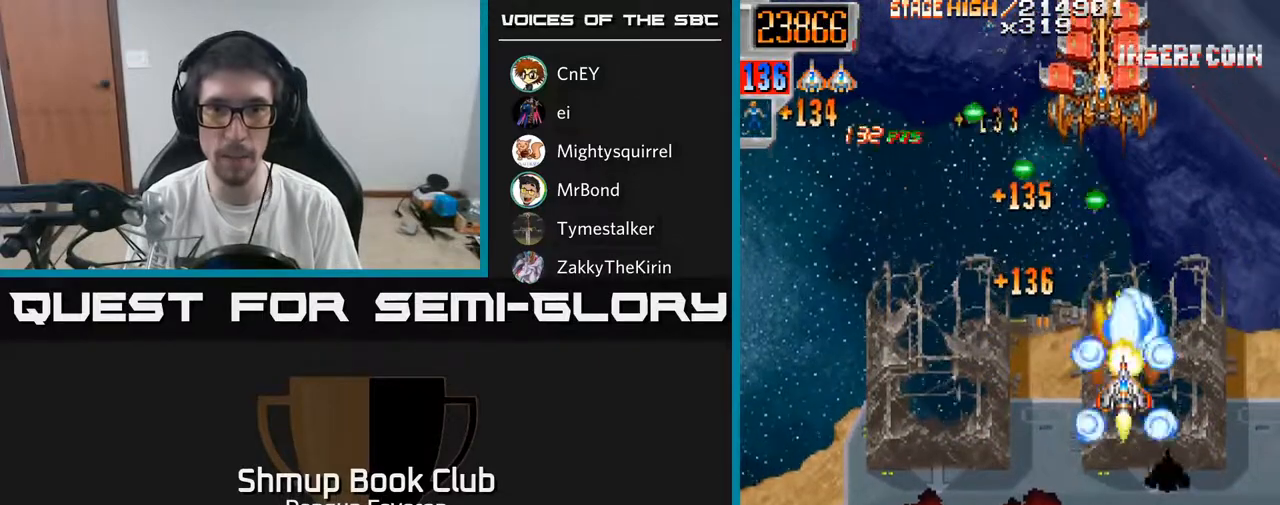
Gameplay with a controller (Xbox layout); each line is a JSON object with the inputs held at the frame after it. "events" lists button and stick changes between this image and that frame as [ms after this image, input, new state], when the widget could be followed in between.
{"buttons": ["R2", "DPAD_LEFT"], "left_stick": "center", "right_stick": "center", "events": [[167, "DPAD_DOWN", "up"], [200, "DPAD_UP", "down"], [467, "DPAD_LEFT", "down"], [467, "DPAD_UP", "up"]]}
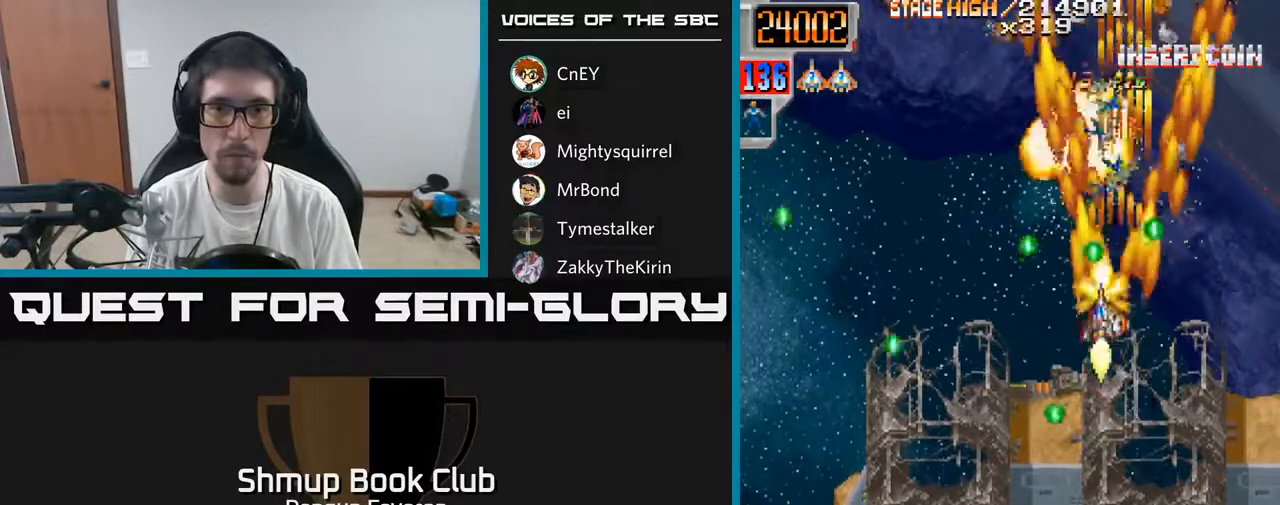
{"buttons": ["A", "DPAD_UP", "DPAD_LEFT"], "left_stick": "center", "right_stick": "center", "events": [[33, "DPAD_DOWN", "down"], [83, "A", "down"], [150, "R2", "up"], [233, "DPAD_DOWN", "up"], [300, "DPAD_UP", "down"], [317, "DPAD_LEFT", "up"], [483, "DPAD_LEFT", "down"]]}
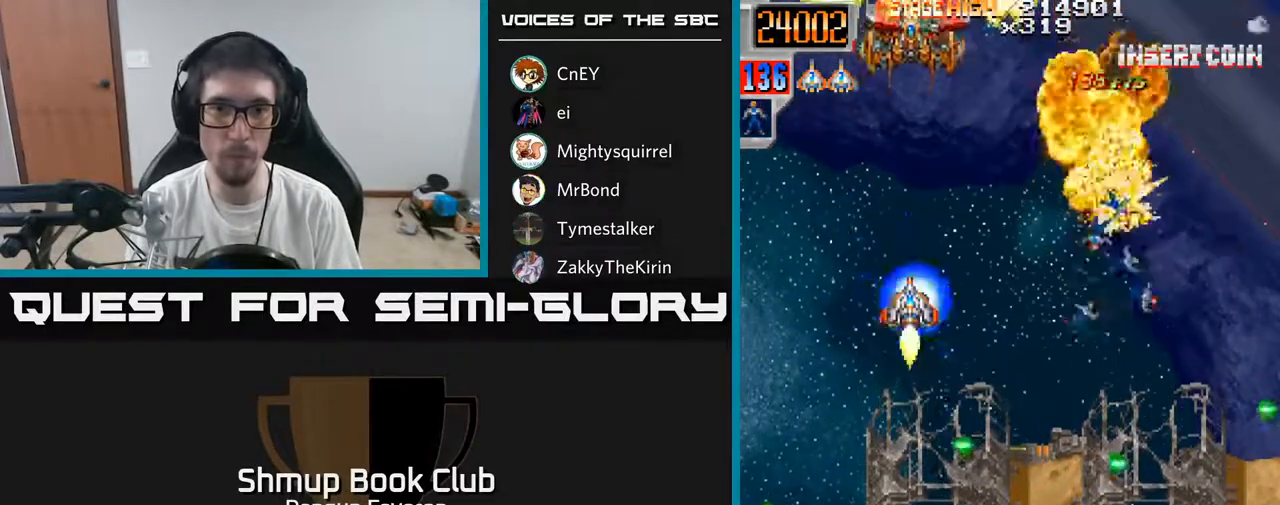
{"buttons": ["R2", "DPAD_DOWN"], "left_stick": "center", "right_stick": "center", "events": [[67, "DPAD_LEFT", "up"], [83, "R2", "down"], [117, "DPAD_RIGHT", "down"], [133, "A", "up"], [200, "DPAD_UP", "up"], [233, "DPAD_DOWN", "down"], [233, "DPAD_RIGHT", "up"]]}
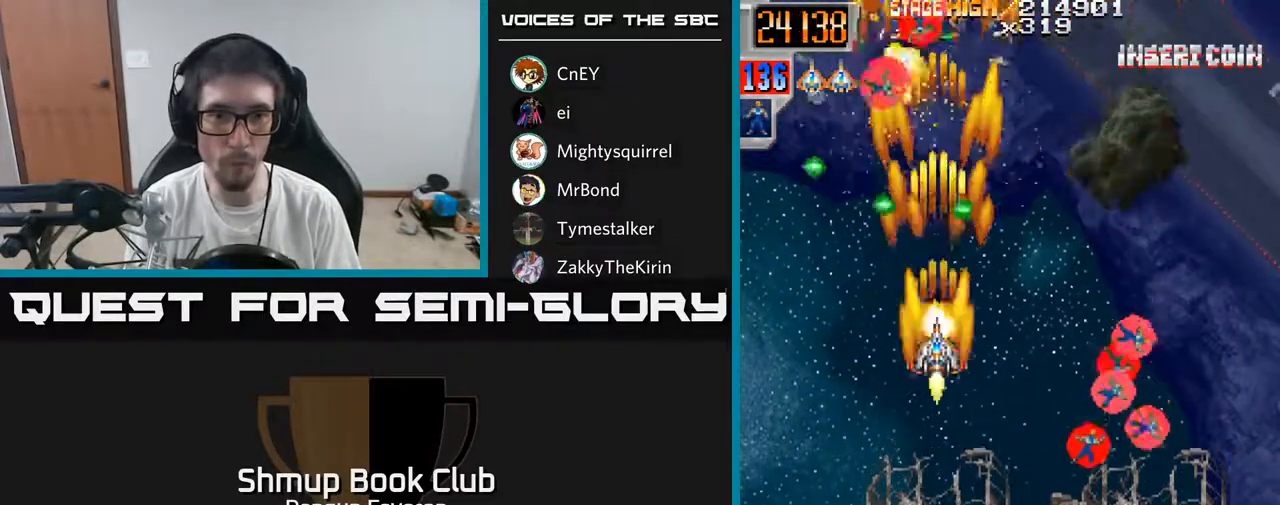
{"buttons": ["A", "DPAD_UP", "DPAD_LEFT"], "left_stick": "center", "right_stick": "center", "events": [[17, "DPAD_RIGHT", "down"], [283, "DPAD_DOWN", "up"], [350, "DPAD_UP", "down"], [367, "DPAD_RIGHT", "up"], [417, "A", "down"], [450, "DPAD_LEFT", "down"], [467, "R2", "up"]]}
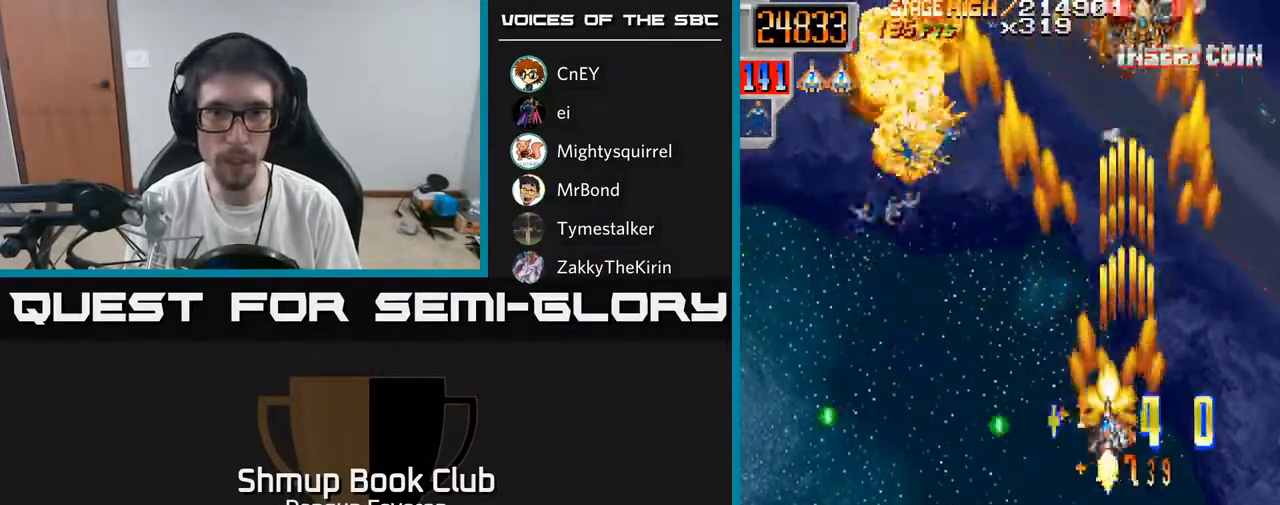
{"buttons": ["R2", "DPAD_DOWN"], "left_stick": "center", "right_stick": "center", "events": [[33, "DPAD_LEFT", "up"], [100, "DPAD_RIGHT", "down"], [183, "DPAD_RIGHT", "up"], [267, "R2", "down"], [317, "DPAD_UP", "up"], [333, "A", "up"], [350, "DPAD_DOWN", "down"]]}
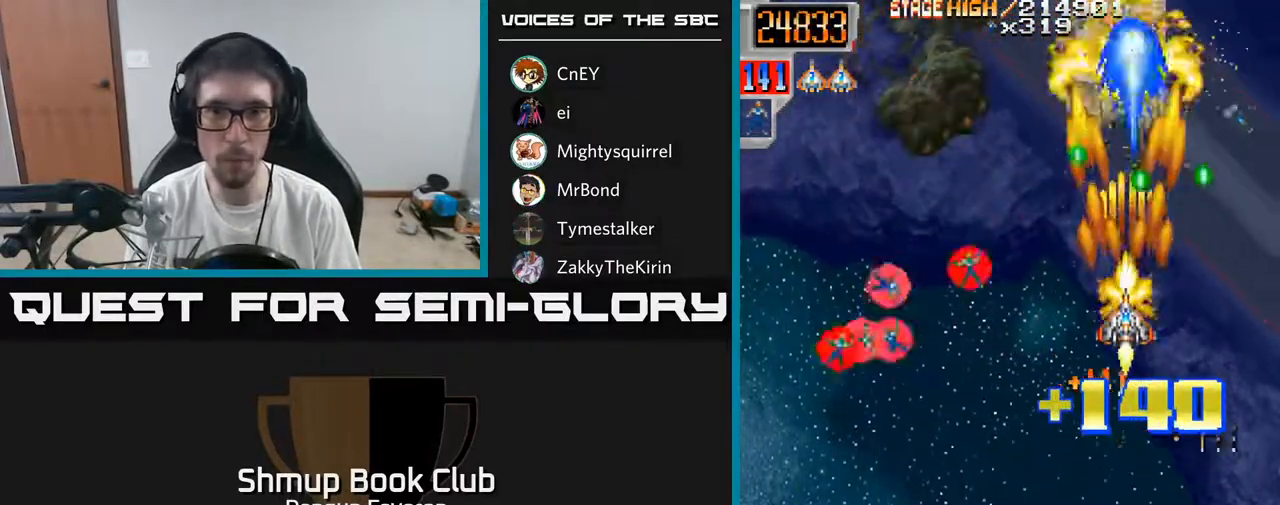
{"buttons": ["R2", "DPAD_UP", "DPAD_LEFT"], "left_stick": "center", "right_stick": "center", "events": [[100, "DPAD_LEFT", "down"], [283, "DPAD_DOWN", "up"], [500, "DPAD_UP", "down"]]}
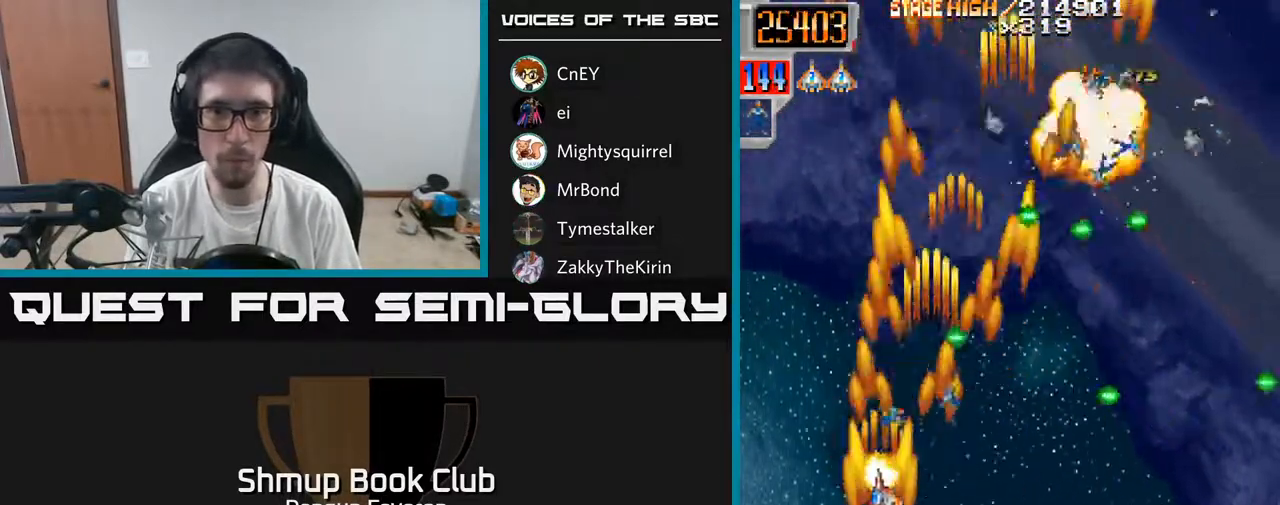
{"buttons": ["A", "DPAD_RIGHT"], "left_stick": "center", "right_stick": "center", "events": [[33, "DPAD_LEFT", "up"], [33, "DPAD_UP", "up"], [50, "DPAD_RIGHT", "down"], [167, "A", "down"], [217, "DPAD_UP", "down"], [233, "DPAD_RIGHT", "up"], [250, "R2", "up"], [417, "DPAD_RIGHT", "down"], [417, "DPAD_UP", "up"]]}
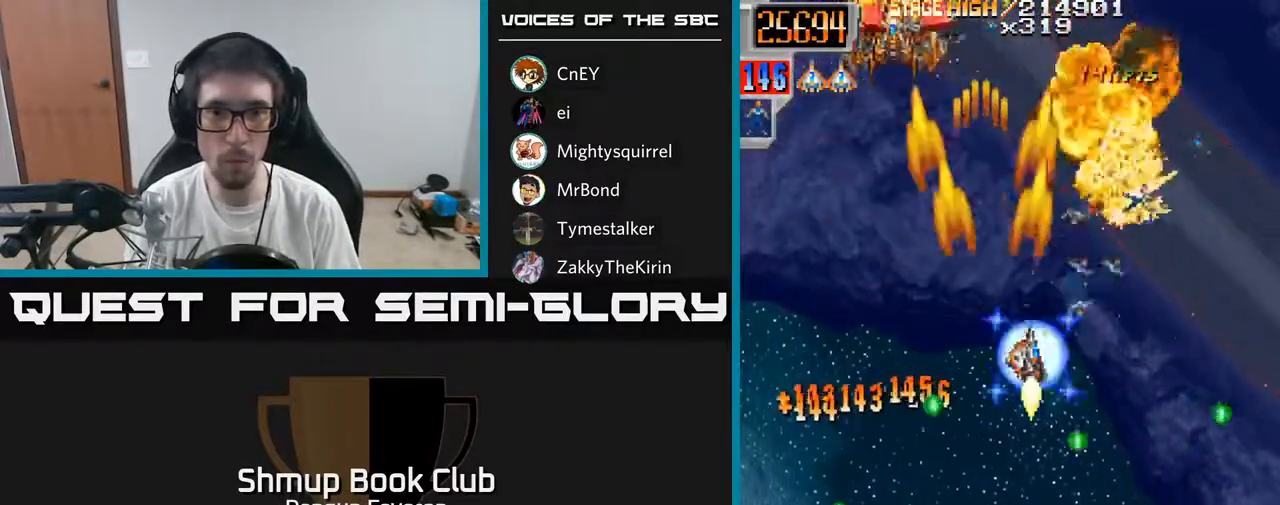
{"buttons": ["A", "R2", "DPAD_LEFT"], "left_stick": "center", "right_stick": "center", "events": [[117, "DPAD_UP", "down"], [133, "DPAD_RIGHT", "up"], [183, "DPAD_LEFT", "down"], [250, "DPAD_UP", "up"], [500, "R2", "down"]]}
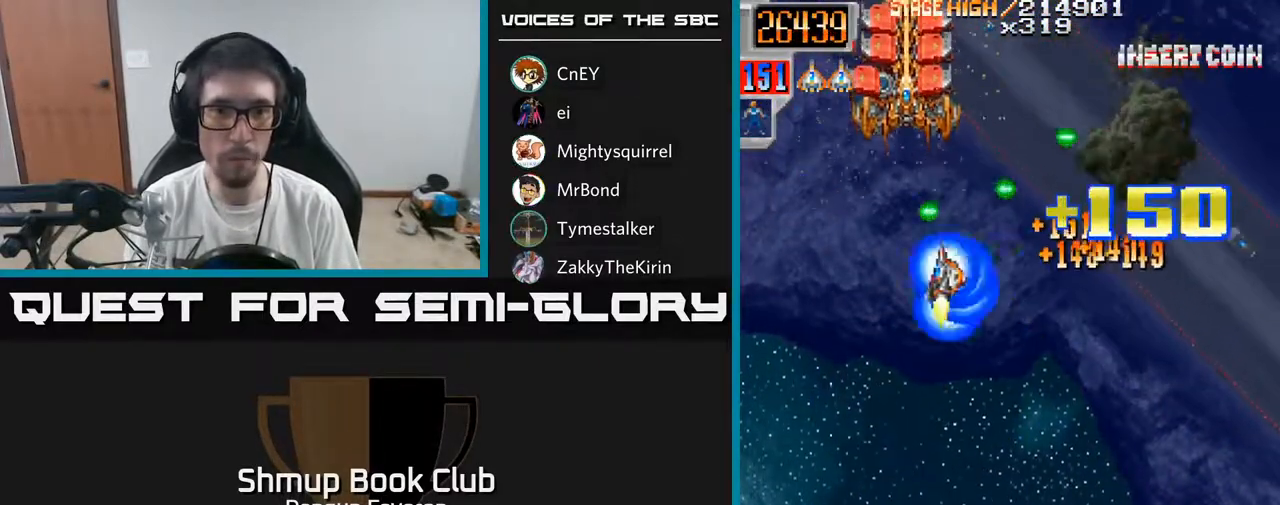
{"buttons": ["R2", "DPAD_UP", "DPAD_LEFT"], "left_stick": "center", "right_stick": "center"}
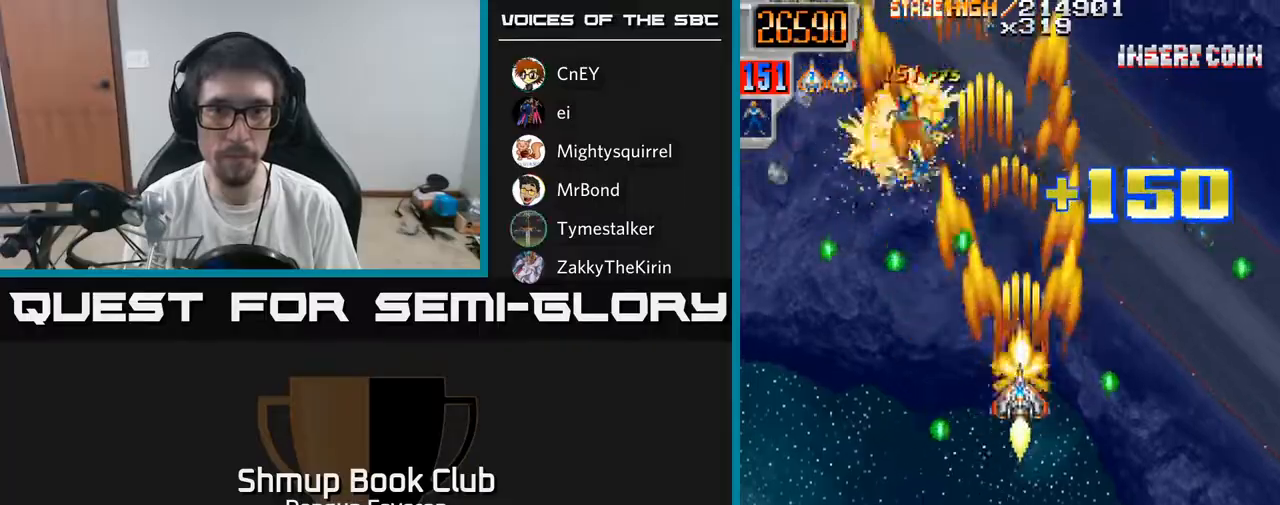
{"buttons": ["A", "R2", "DPAD_UP"], "left_stick": "center", "right_stick": "center"}
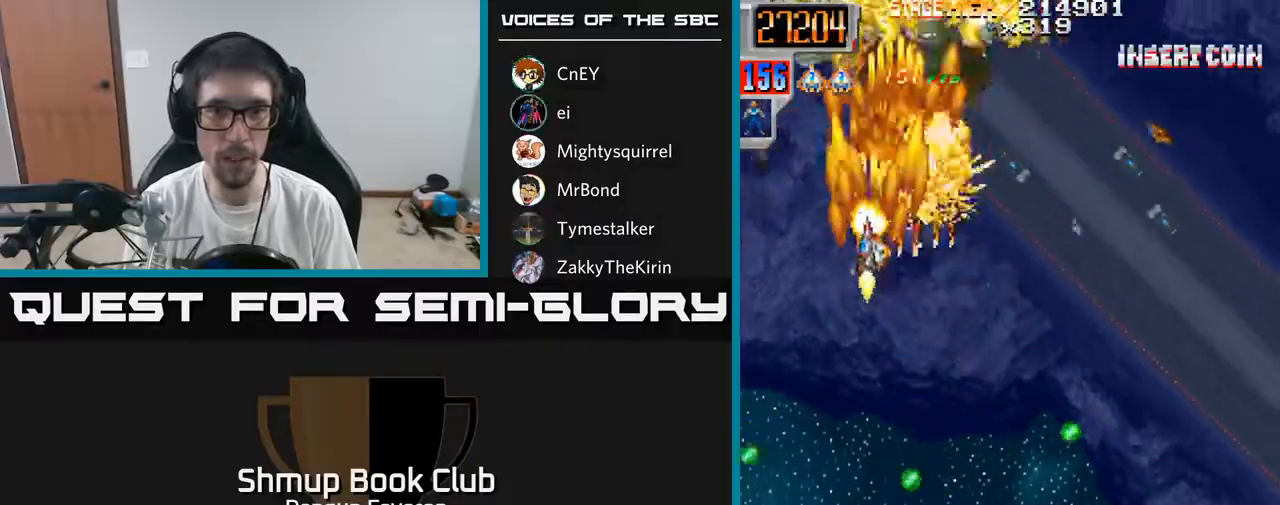
{"buttons": ["R2", "DPAD_DOWN", "DPAD_LEFT"], "left_stick": "center", "right_stick": "center", "events": [[17, "DPAD_RIGHT", "down"], [33, "R2", "up"], [117, "DPAD_UP", "up"], [250, "DPAD_DOWN", "down"], [283, "DPAD_RIGHT", "up"], [350, "R2", "down"], [400, "A", "up"], [450, "DPAD_LEFT", "down"]]}
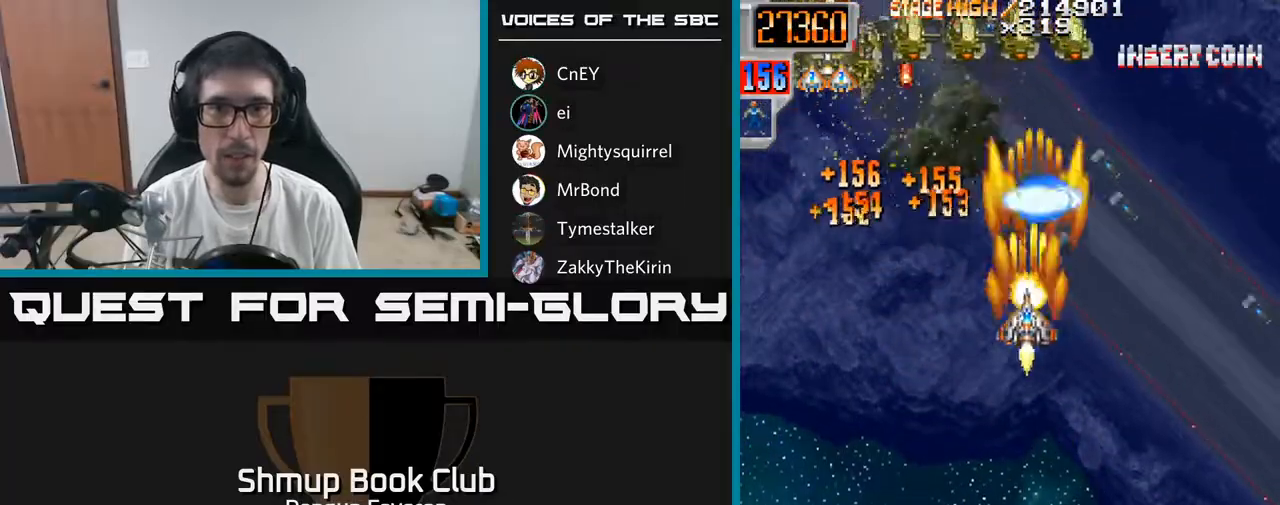
{"buttons": ["R2", "DPAD_DOWN", "DPAD_RIGHT"], "left_stick": "center", "right_stick": "center", "events": [[67, "DPAD_DOWN", "up"], [300, "DPAD_DOWN", "down"], [317, "DPAD_LEFT", "up"], [383, "DPAD_RIGHT", "down"]]}
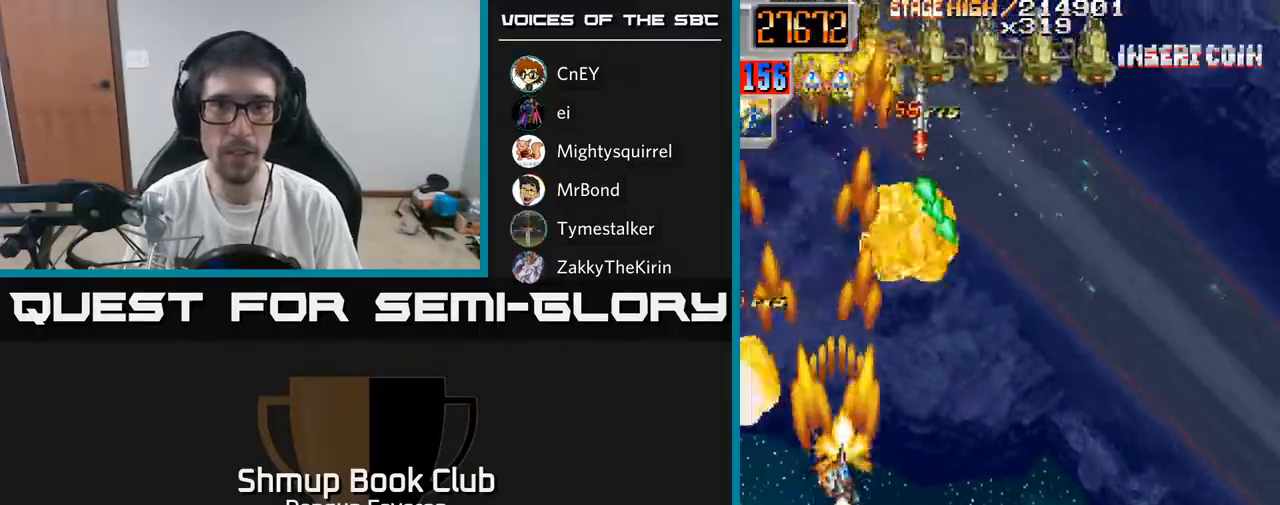
{"buttons": ["R2", "DPAD_LEFT"], "left_stick": "center", "right_stick": "center", "events": [[167, "DPAD_DOWN", "up"], [183, "DPAD_DOWN", "down"], [300, "DPAD_RIGHT", "up"], [367, "DPAD_LEFT", "down"], [467, "DPAD_DOWN", "up"]]}
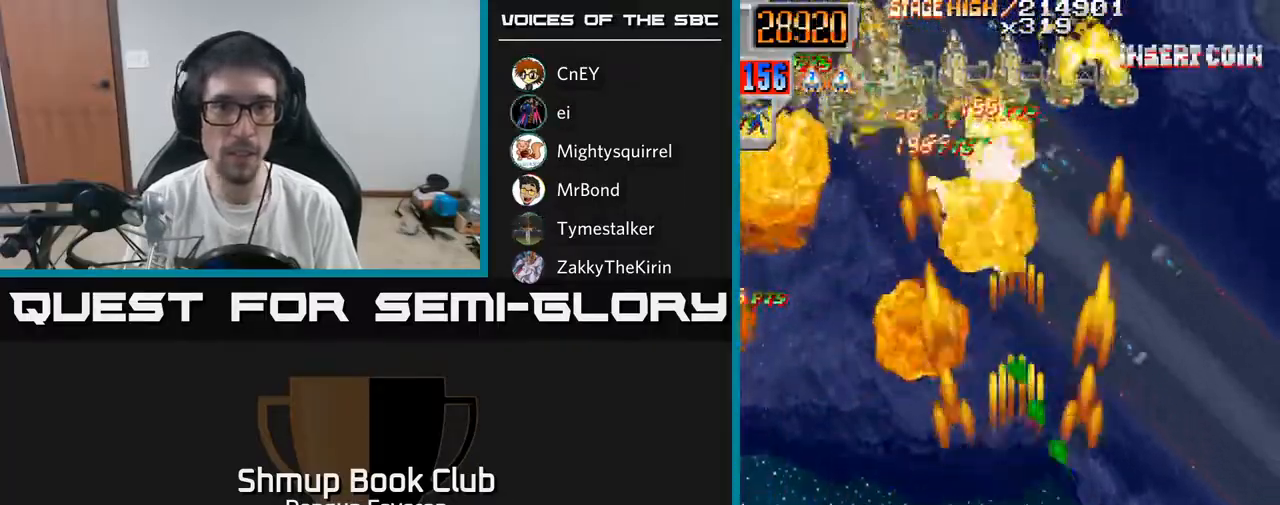
{"buttons": ["R2", "DPAD_RIGHT"], "left_stick": "center", "right_stick": "center", "events": [[283, "DPAD_LEFT", "up"], [300, "DPAD_RIGHT", "down"]]}
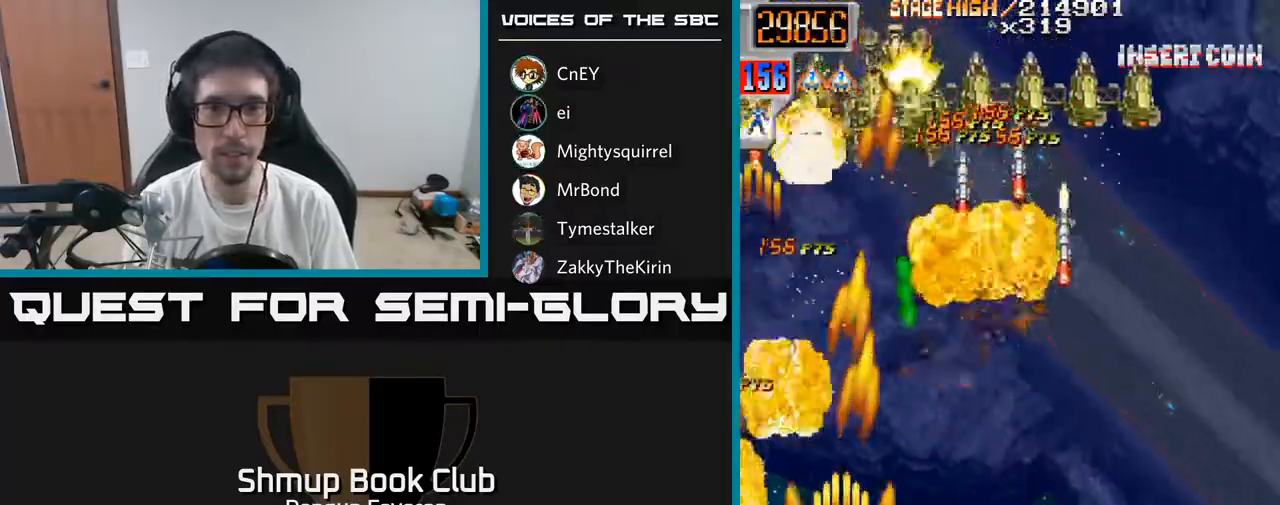
{"buttons": ["R2", "DPAD_LEFT"], "left_stick": "center", "right_stick": "center", "events": [[267, "DPAD_RIGHT", "up"], [317, "DPAD_LEFT", "down"]]}
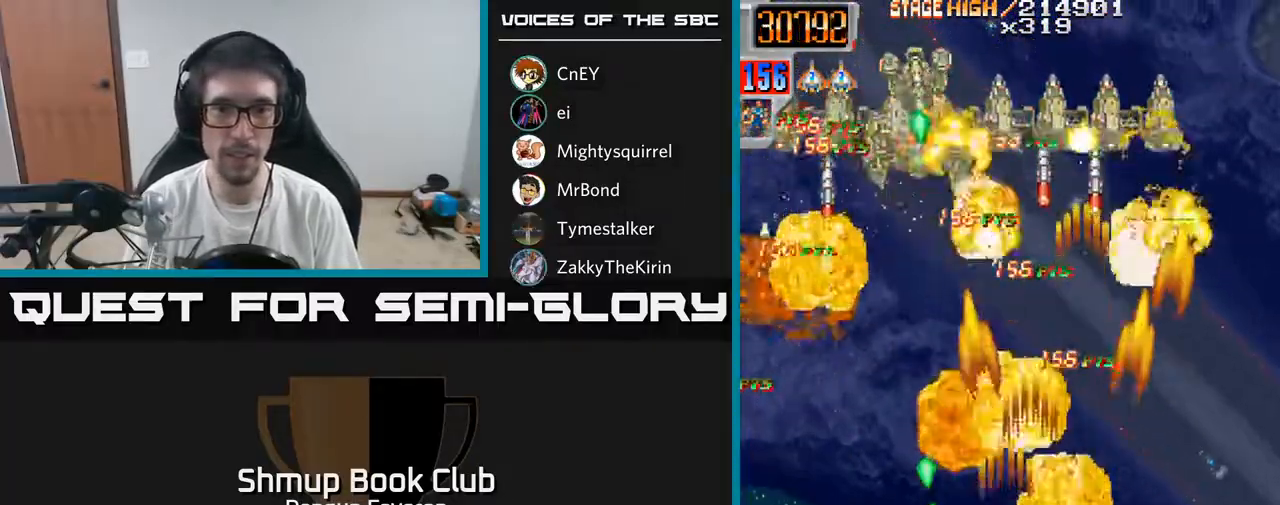
{"buttons": ["R2", "DPAD_RIGHT"], "left_stick": "center", "right_stick": "center", "events": [[333, "DPAD_LEFT", "up"], [367, "DPAD_RIGHT", "down"]]}
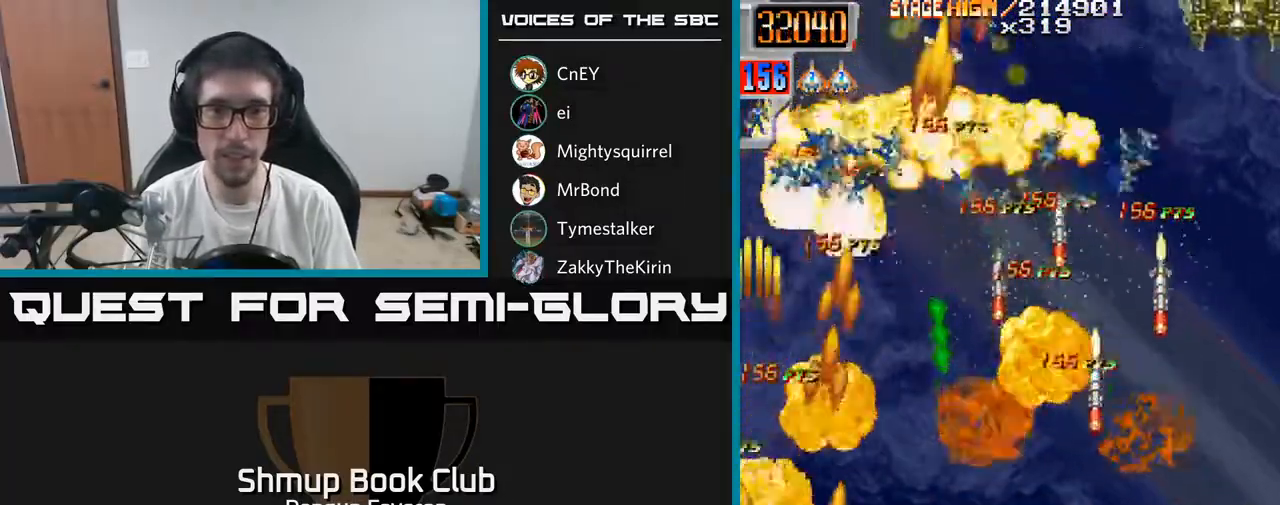
{"buttons": ["R2", "DPAD_LEFT"], "left_stick": "center", "right_stick": "center", "events": [[333, "DPAD_RIGHT", "up"], [383, "DPAD_LEFT", "down"]]}
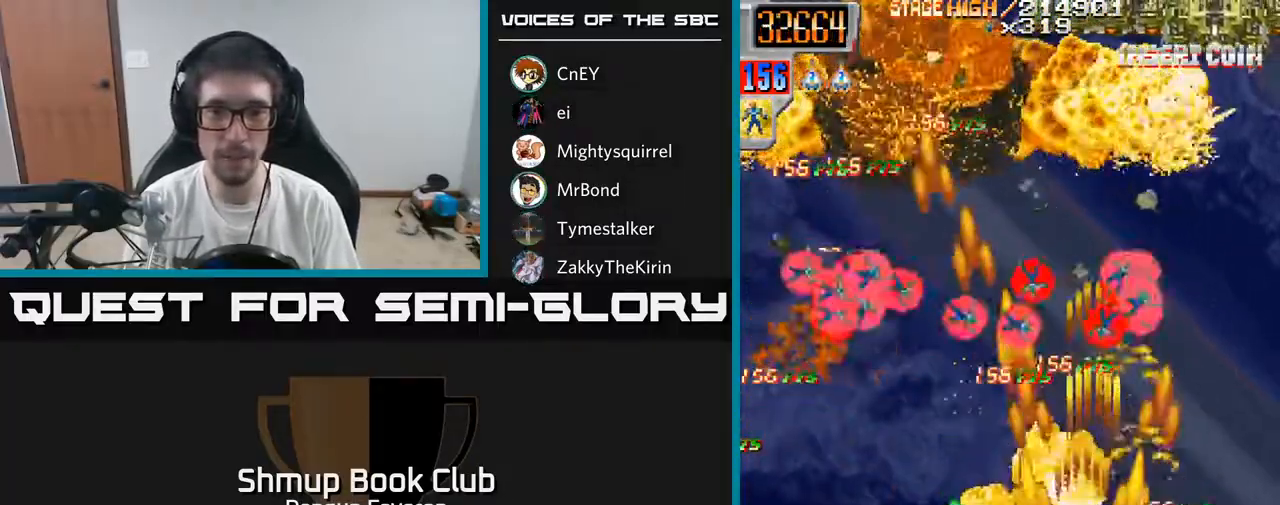
{"buttons": ["R2", "DPAD_UP"], "left_stick": "center", "right_stick": "center", "events": [[250, "DPAD_UP", "down"], [483, "DPAD_LEFT", "up"]]}
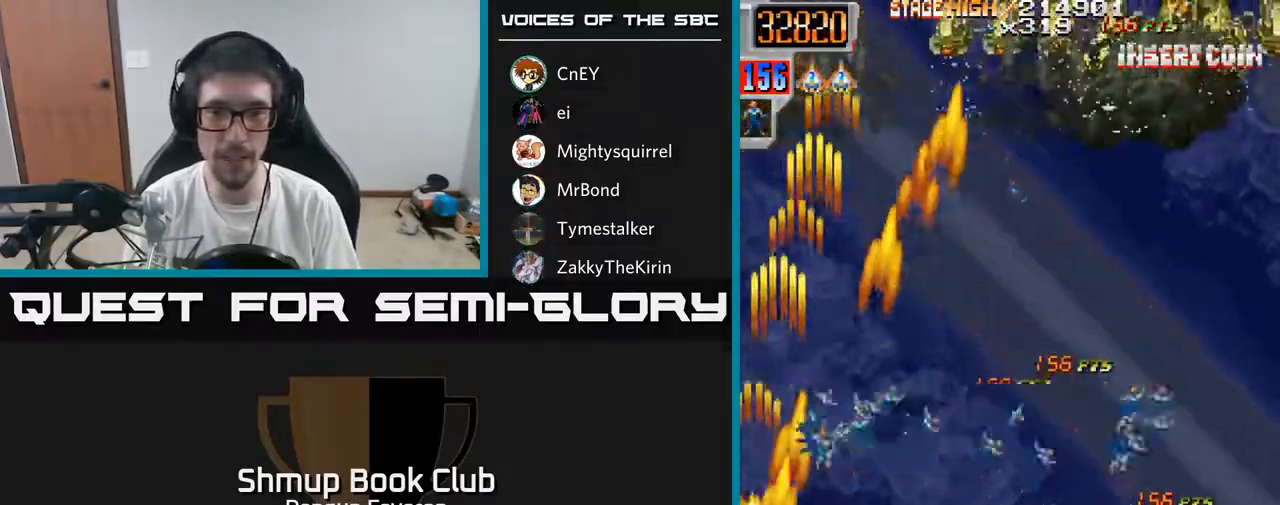
{"buttons": ["R2", "DPAD_DOWN", "DPAD_RIGHT"], "left_stick": "center", "right_stick": "center", "events": [[33, "DPAD_RIGHT", "down"], [133, "DPAD_UP", "up"], [283, "DPAD_DOWN", "down"]]}
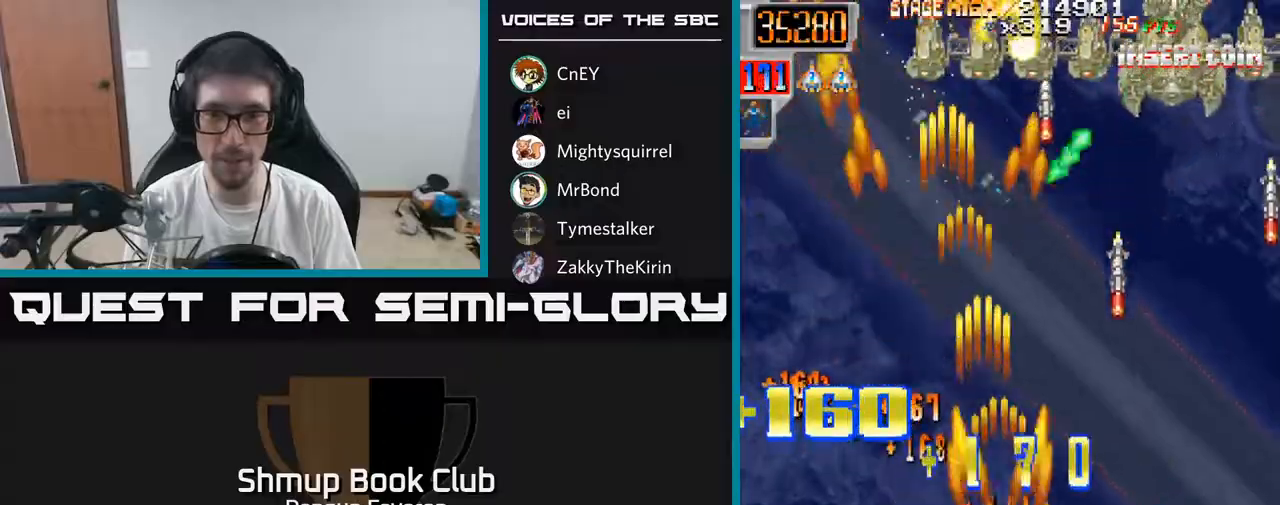
{"buttons": ["R2", "DPAD_LEFT"], "left_stick": "center", "right_stick": "center", "events": [[217, "DPAD_DOWN", "up"], [383, "DPAD_RIGHT", "up"], [433, "DPAD_LEFT", "down"]]}
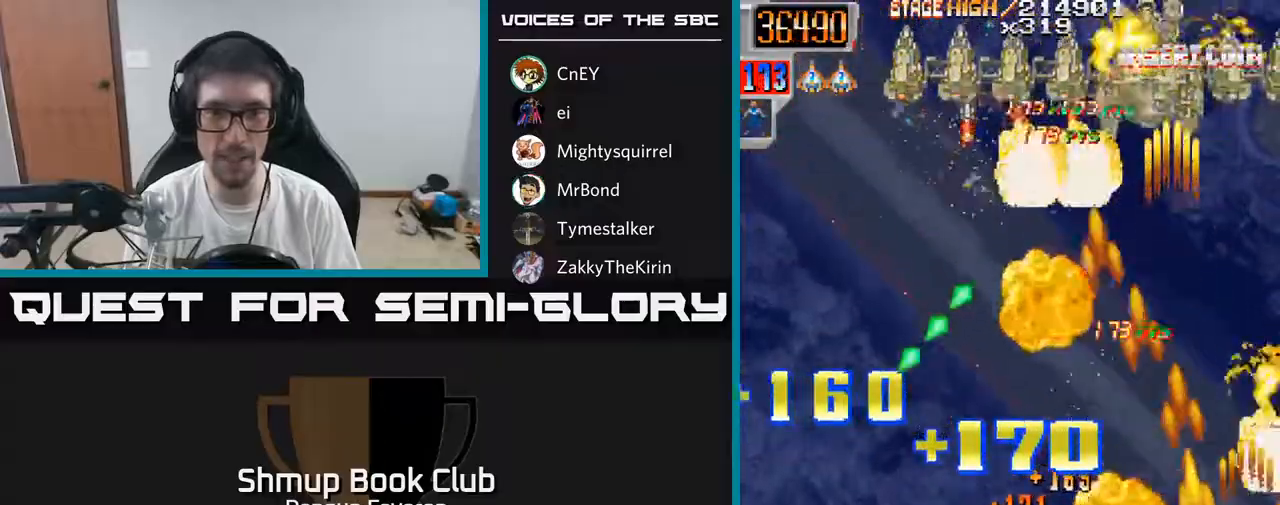
{"buttons": ["R2", "DPAD_RIGHT"], "left_stick": "center", "right_stick": "center", "events": [[333, "DPAD_LEFT", "up"], [383, "DPAD_RIGHT", "down"]]}
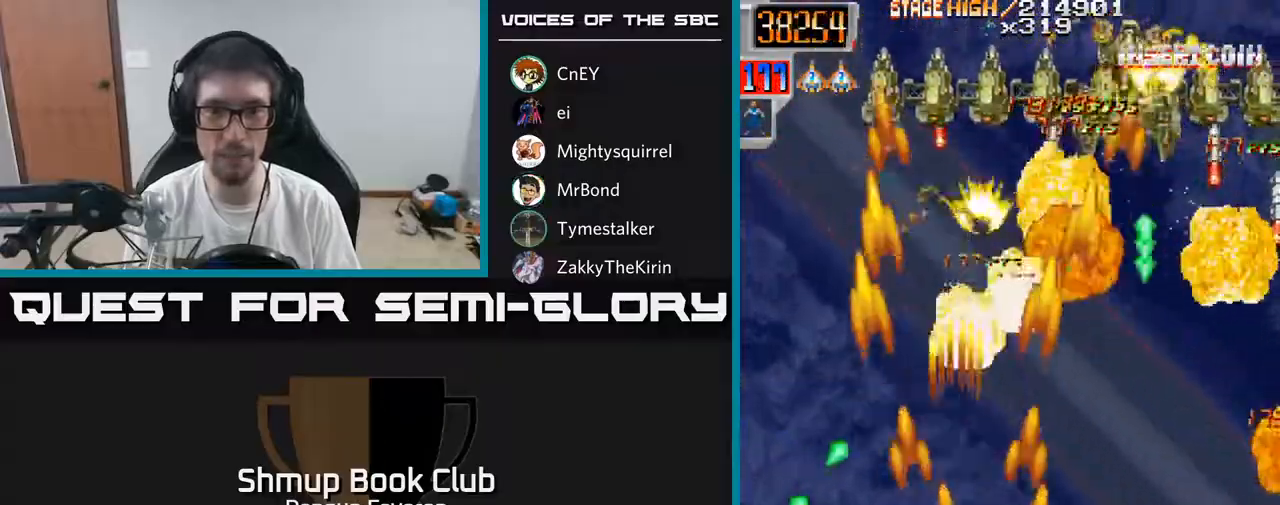
{"buttons": ["R2", "DPAD_LEFT"], "left_stick": "center", "right_stick": "center", "events": [[317, "DPAD_RIGHT", "up"], [367, "DPAD_LEFT", "down"]]}
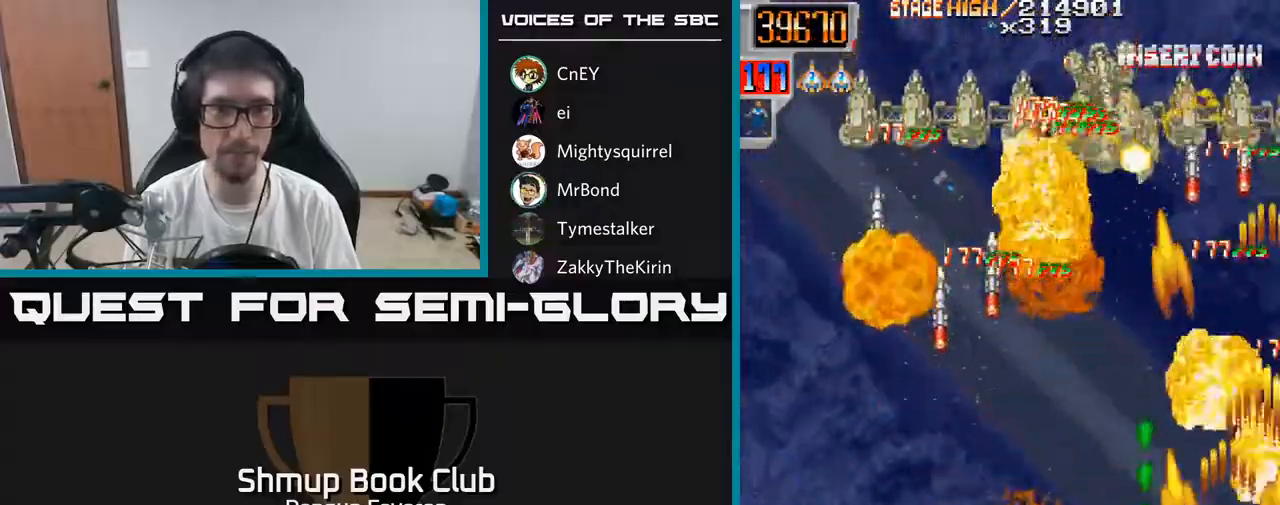
{"buttons": ["R2", "DPAD_RIGHT"], "left_stick": "center", "right_stick": "center", "events": [[450, "DPAD_LEFT", "up"], [500, "DPAD_RIGHT", "down"]]}
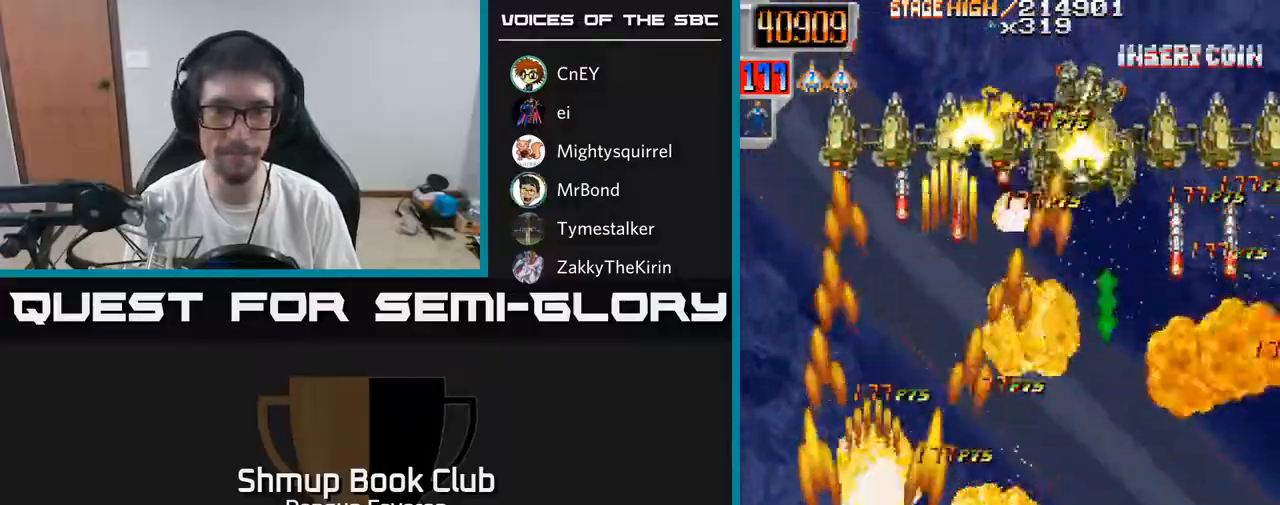
{"buttons": ["R2"], "left_stick": "center", "right_stick": "center", "events": [[500, "DPAD_RIGHT", "up"]]}
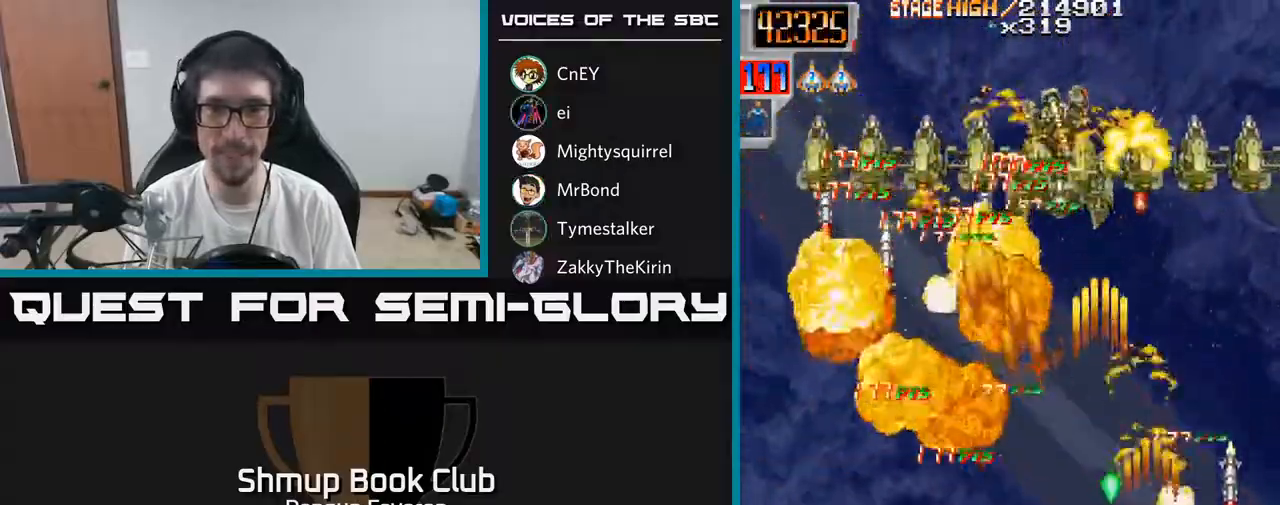
{"buttons": ["R2", "DPAD_LEFT"], "left_stick": "center", "right_stick": "center", "events": [[17, "DPAD_LEFT", "down"]]}
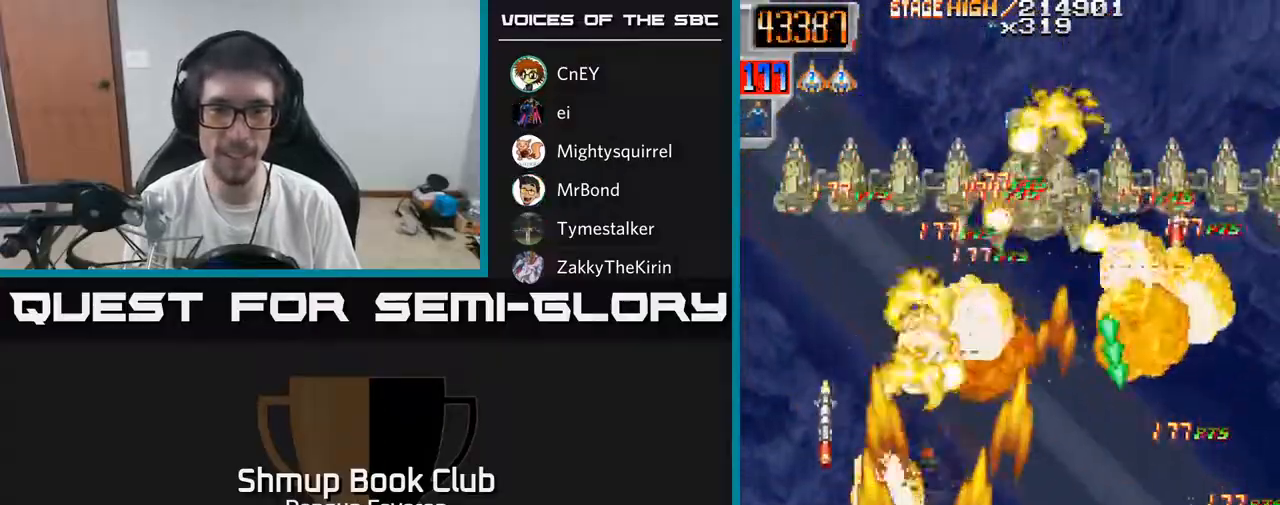
{"buttons": ["R2", "DPAD_RIGHT"], "left_stick": "center", "right_stick": "center", "events": [[67, "DPAD_LEFT", "up"], [83, "DPAD_RIGHT", "down"]]}
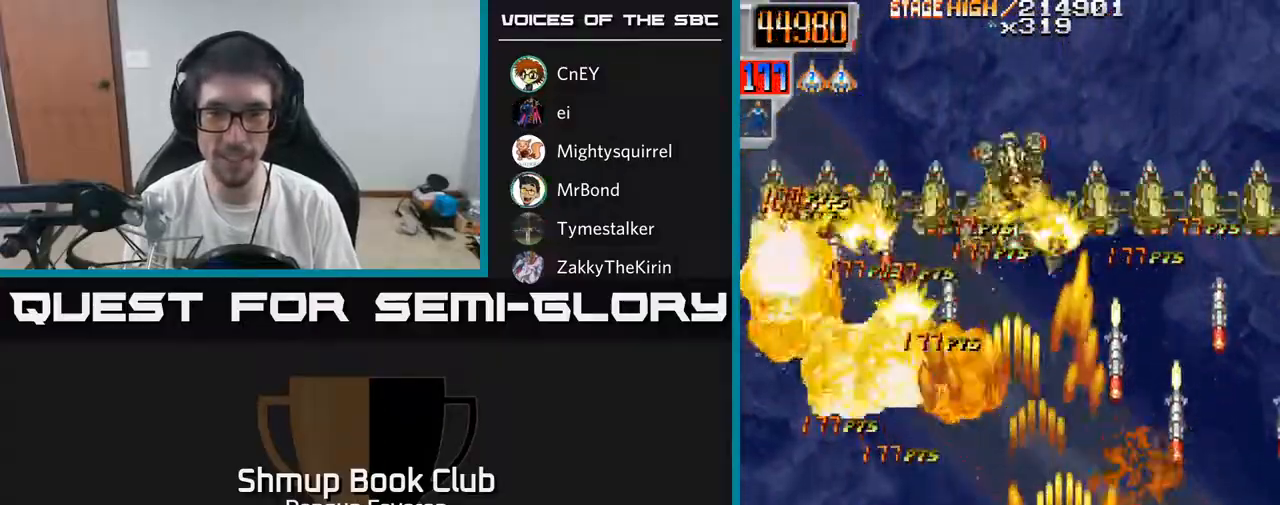
{"buttons": ["R2", "DPAD_LEFT"], "left_stick": "center", "right_stick": "center", "events": [[67, "DPAD_RIGHT", "up"], [100, "DPAD_LEFT", "down"]]}
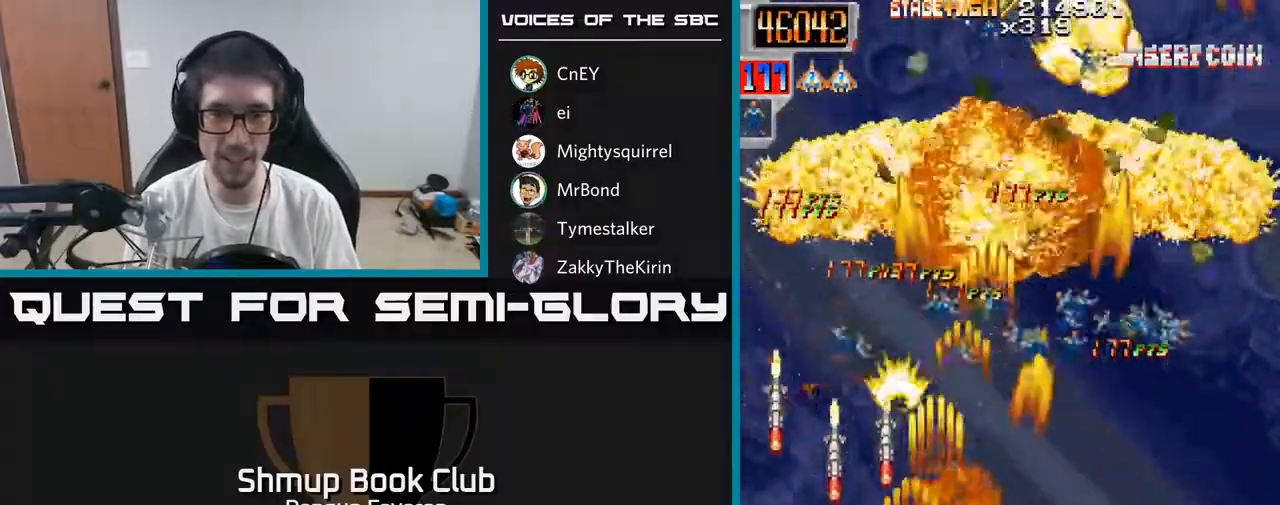
{"buttons": ["R2", "DPAD_DOWN", "DPAD_RIGHT"], "left_stick": "center", "right_stick": "center", "events": [[33, "DPAD_UP", "down"], [50, "DPAD_LEFT", "up"], [100, "DPAD_RIGHT", "down"], [200, "DPAD_RIGHT", "up"], [400, "DPAD_UP", "up"], [433, "DPAD_RIGHT", "down"], [450, "DPAD_DOWN", "down"]]}